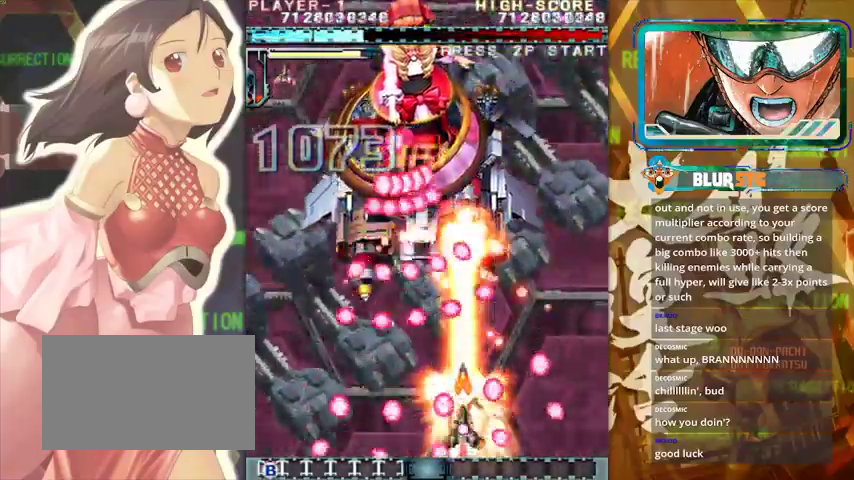
Gameplay with a controller (arcade stick); each line is a JSON object with the inputs held at the frame after it. "events" lists button and stick changes between this image and that frame as [ms after this image, input, new state], when the widget could be followed in between. Not read: L3 R3.
{"buttons": [], "left_stick": "center", "events": []}
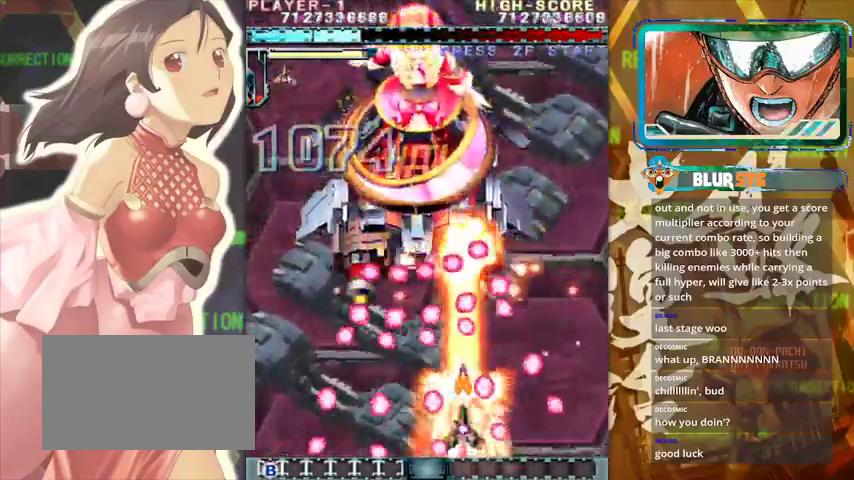
{"buttons": [], "left_stick": "center", "events": [[333, "left_stick", "right"], [467, "left_stick", "center"]]}
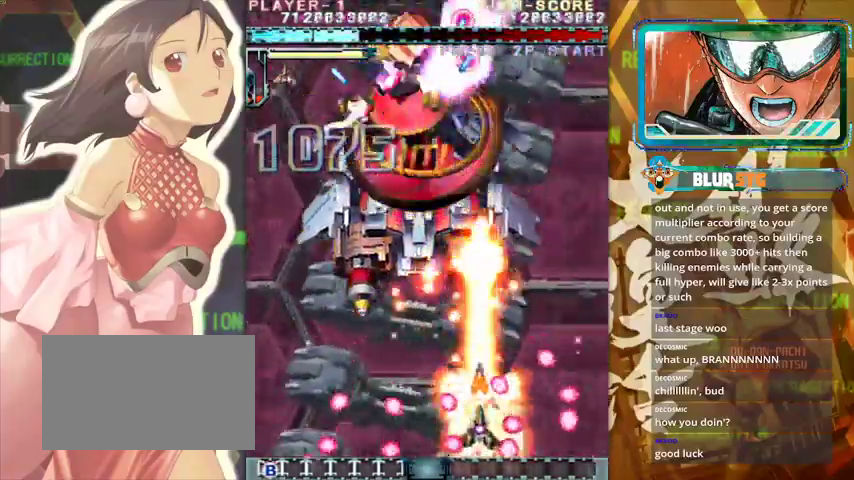
{"buttons": [], "left_stick": "center", "events": [[67, "left_stick", "up"], [233, "left_stick", "left"], [400, "left_stick", "center"]]}
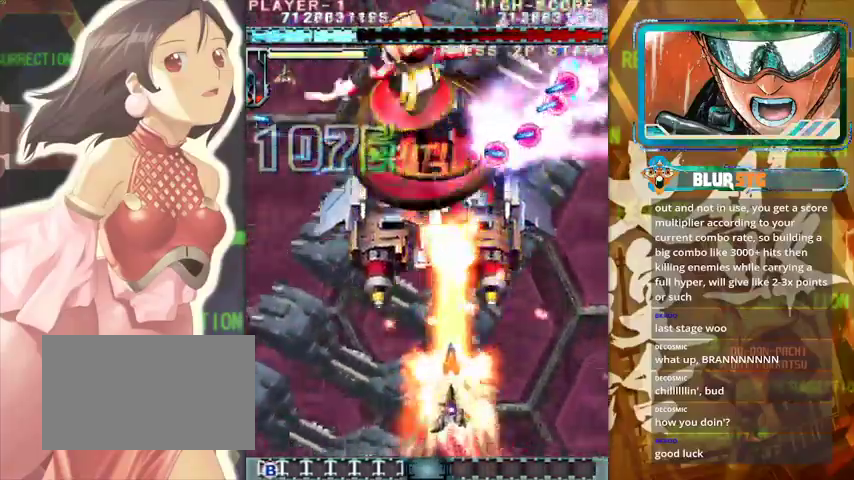
{"buttons": [], "left_stick": "center", "events": []}
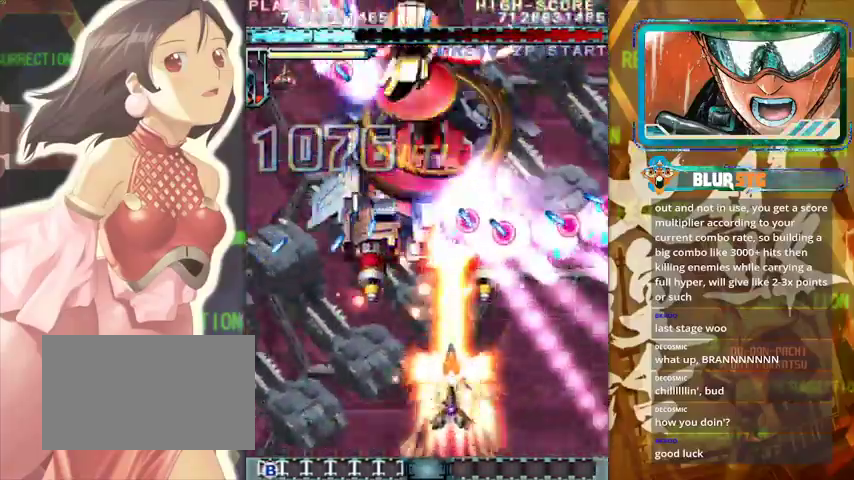
{"buttons": [], "left_stick": "center", "events": [[133, "left_stick", "left"], [400, "left_stick", "center"]]}
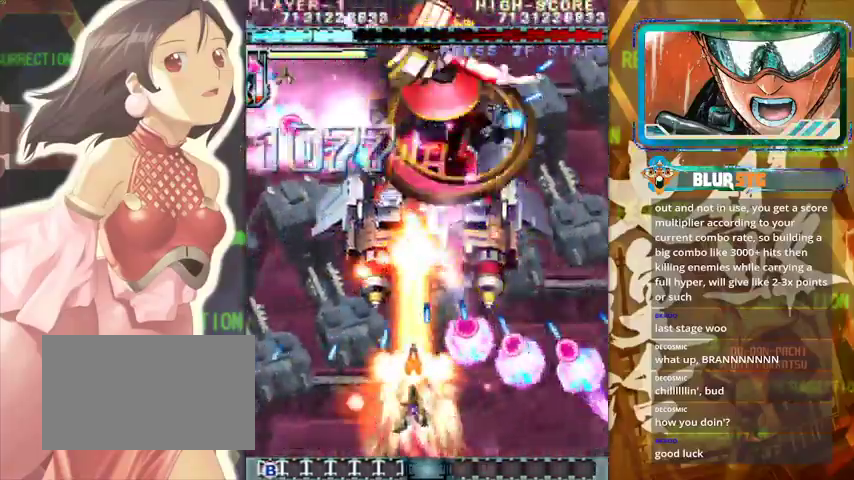
{"buttons": [], "left_stick": "up", "events": [[167, "left_stick", "left"], [267, "left_stick", "center"], [400, "left_stick", "up-left"], [467, "left_stick", "up"]]}
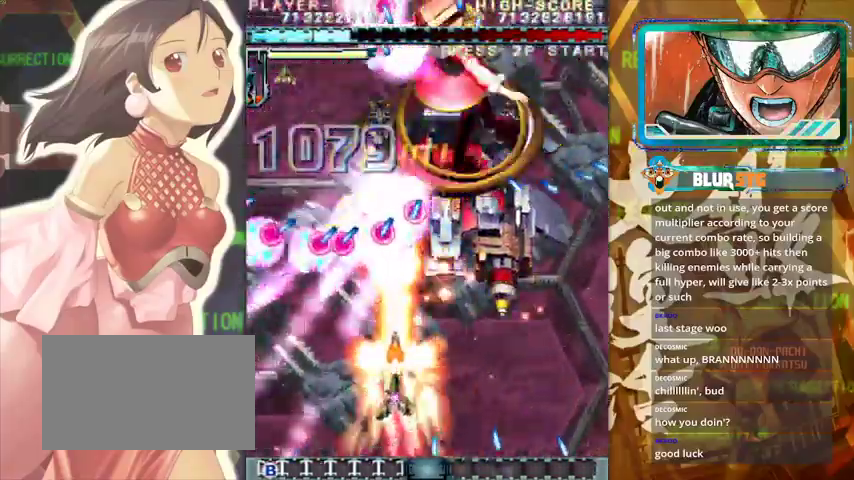
{"buttons": [], "left_stick": "down-right", "events": [[33, "left_stick", "right"], [200, "left_stick", "center"], [367, "left_stick", "down-right"]]}
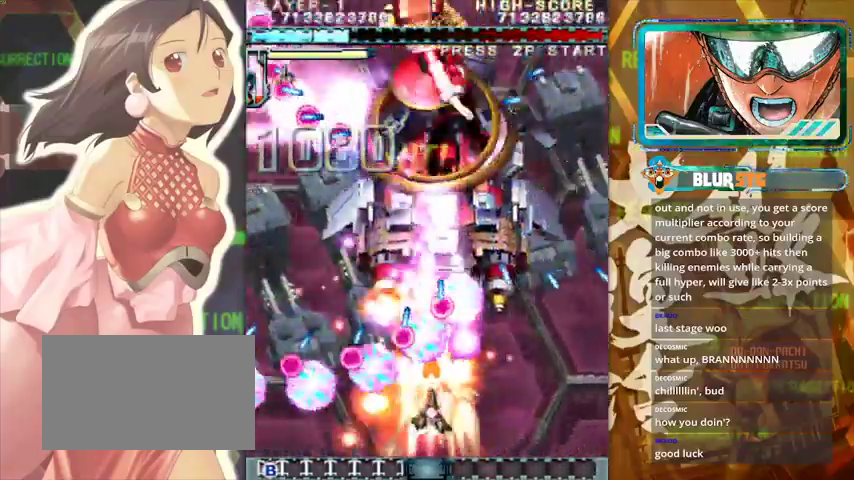
{"buttons": [], "left_stick": "up-left", "events": [[67, "left_stick", "center"], [267, "left_stick", "left"], [433, "left_stick", "up-left"]]}
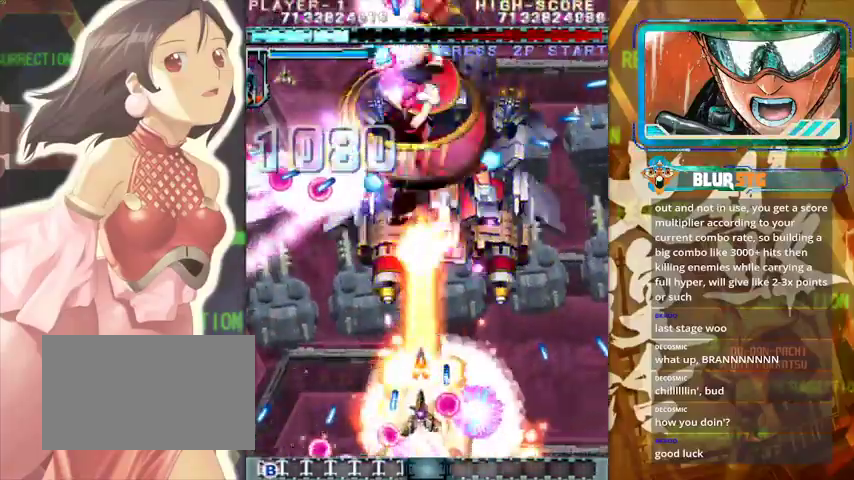
{"buttons": [], "left_stick": "center", "events": [[33, "left_stick", "up"], [267, "left_stick", "center"]]}
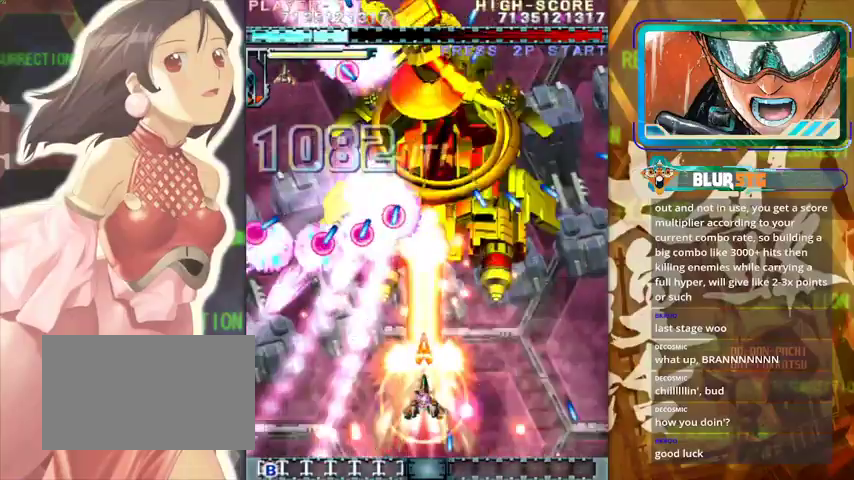
{"buttons": [], "left_stick": "down", "events": [[500, "left_stick", "down"]]}
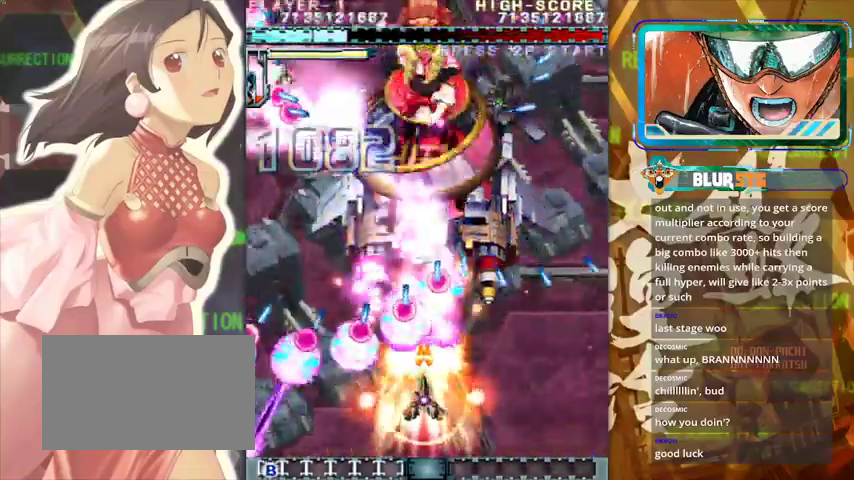
{"buttons": [], "left_stick": "up", "events": [[67, "left_stick", "down-right"], [167, "left_stick", "center"], [367, "left_stick", "left"], [467, "left_stick", "up"]]}
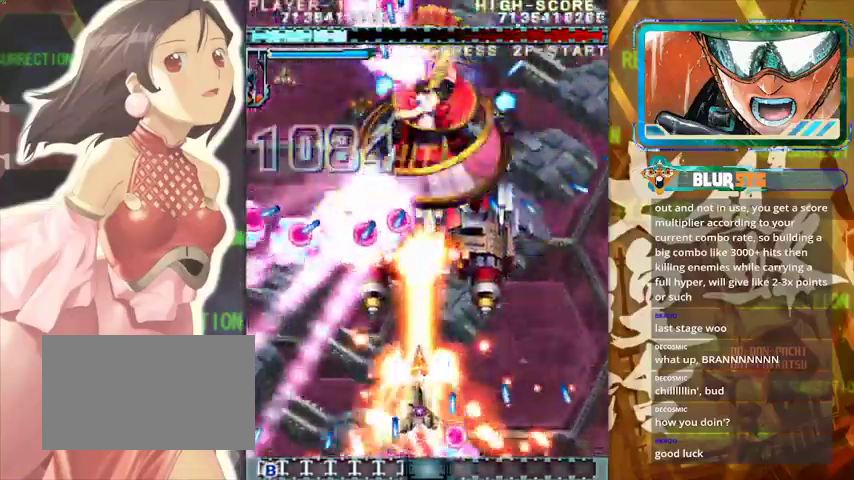
{"buttons": [], "left_stick": "center", "events": [[167, "left_stick", "down-right"], [233, "left_stick", "down"], [367, "left_stick", "center"]]}
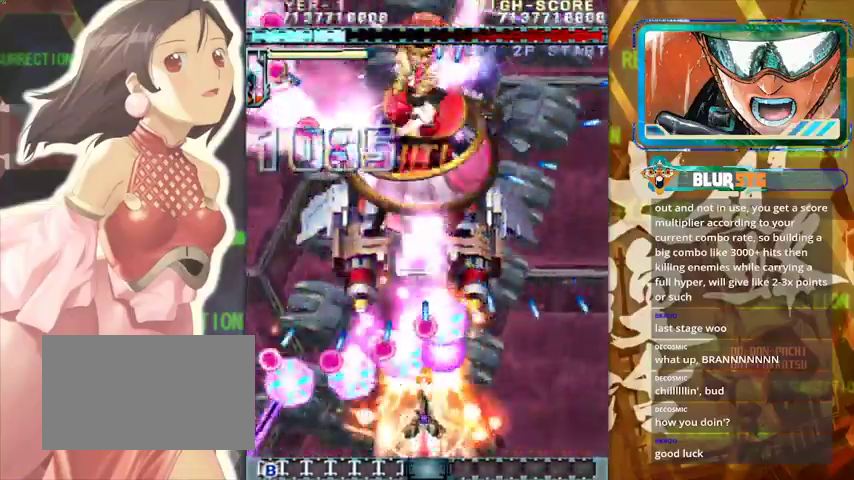
{"buttons": [], "left_stick": "down", "events": [[67, "left_stick", "down-left"], [133, "left_stick", "left"], [267, "left_stick", "up"], [433, "left_stick", "right"], [500, "left_stick", "down"]]}
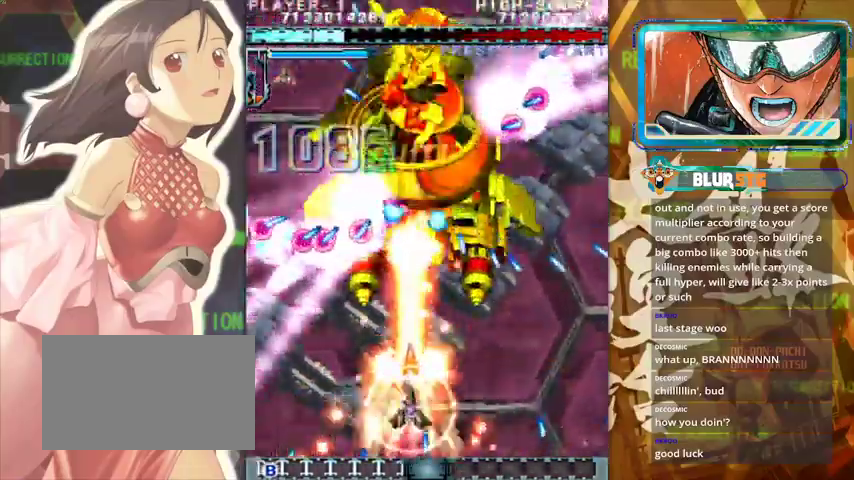
{"buttons": [], "left_stick": "center", "events": [[33, "left_stick", "center"], [267, "left_stick", "down-right"], [400, "left_stick", "center"]]}
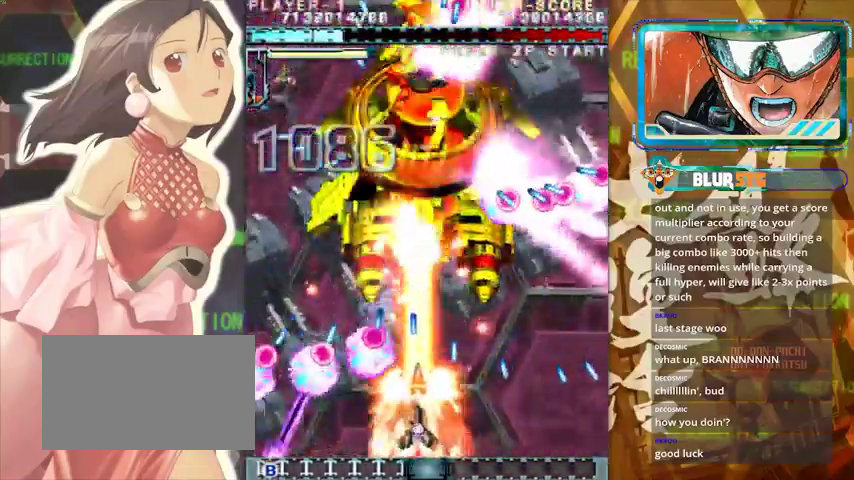
{"buttons": [], "left_stick": "down", "events": [[133, "left_stick", "down-right"], [267, "left_stick", "up"], [467, "left_stick", "down"]]}
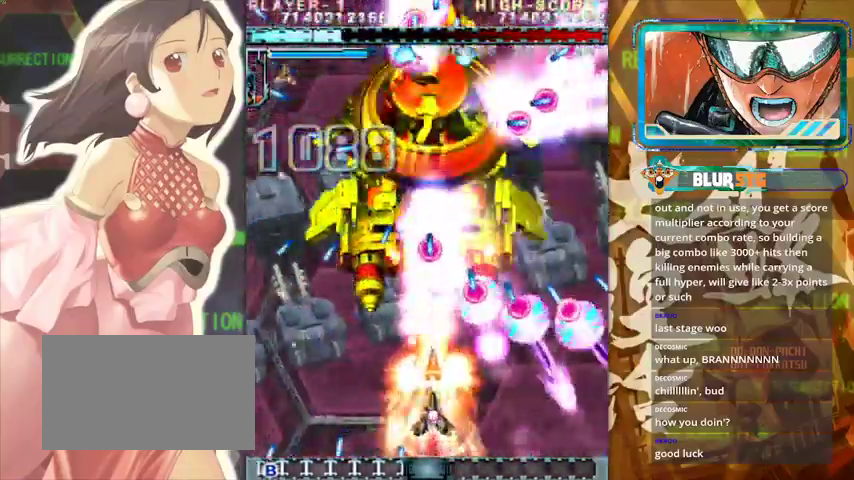
{"buttons": [], "left_stick": "right", "events": [[100, "left_stick", "center"], [233, "left_stick", "down-right"], [433, "left_stick", "right"]]}
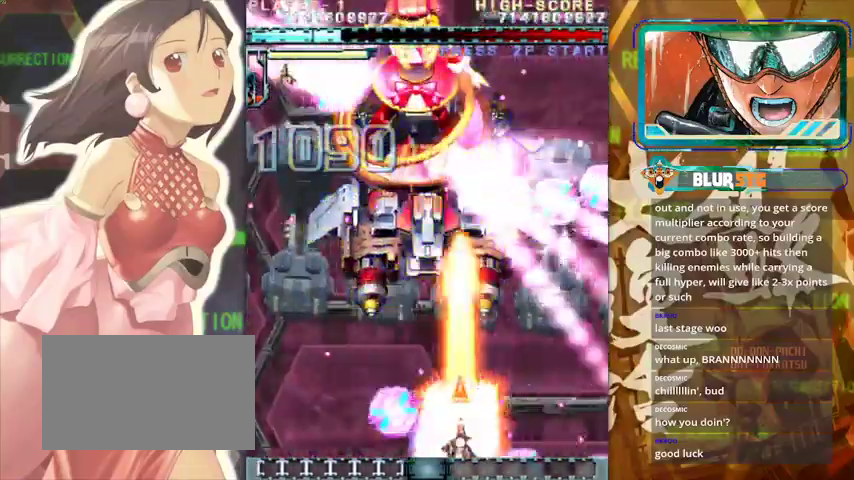
{"buttons": [], "left_stick": "center", "events": [[33, "left_stick", "up"], [233, "left_stick", "left"], [367, "left_stick", "center"]]}
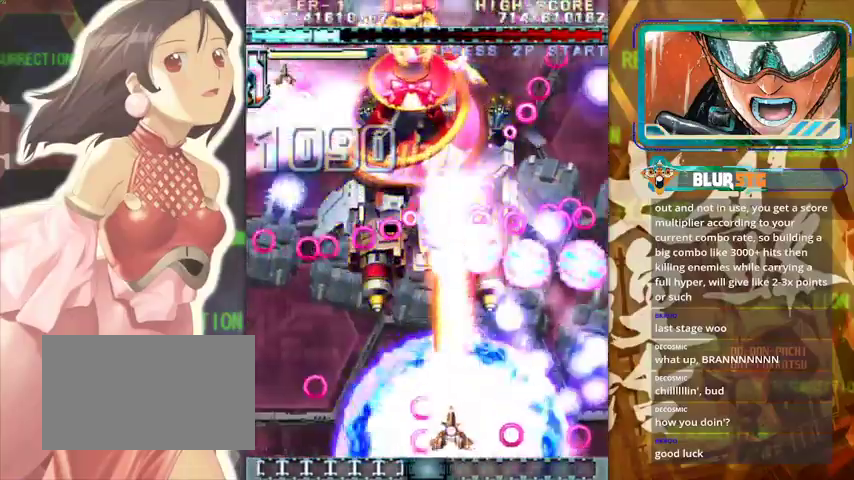
{"buttons": [], "left_stick": "up-left", "events": [[100, "left_stick", "left"], [200, "left_stick", "up-left"]]}
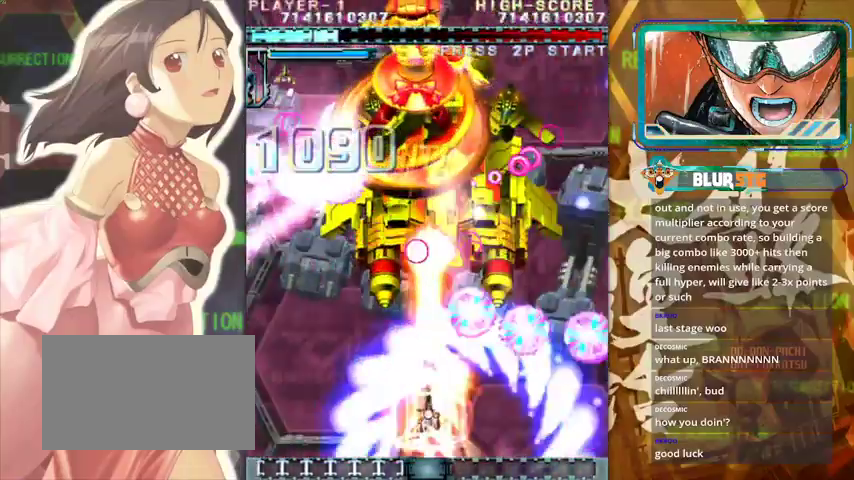
{"buttons": [], "left_stick": "up-left", "events": [[67, "left_stick", "center"], [167, "left_stick", "down"], [333, "left_stick", "center"], [467, "left_stick", "up-left"]]}
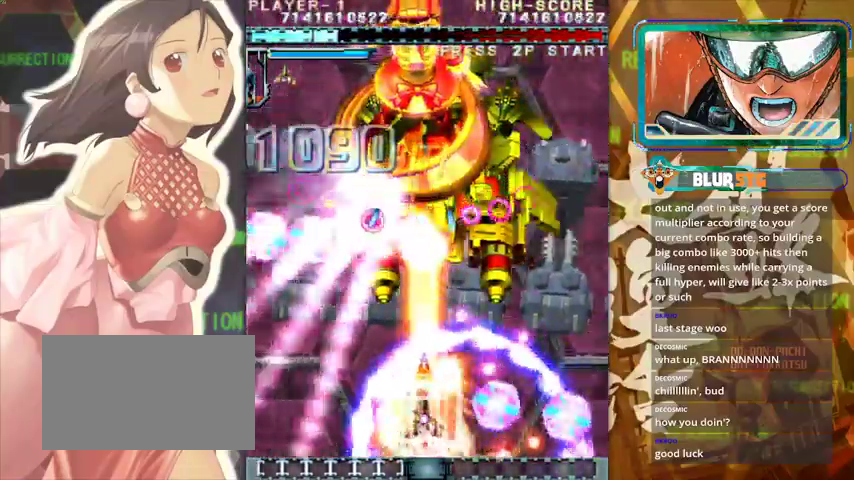
{"buttons": [], "left_stick": "center", "events": [[233, "left_stick", "right"], [500, "left_stick", "center"]]}
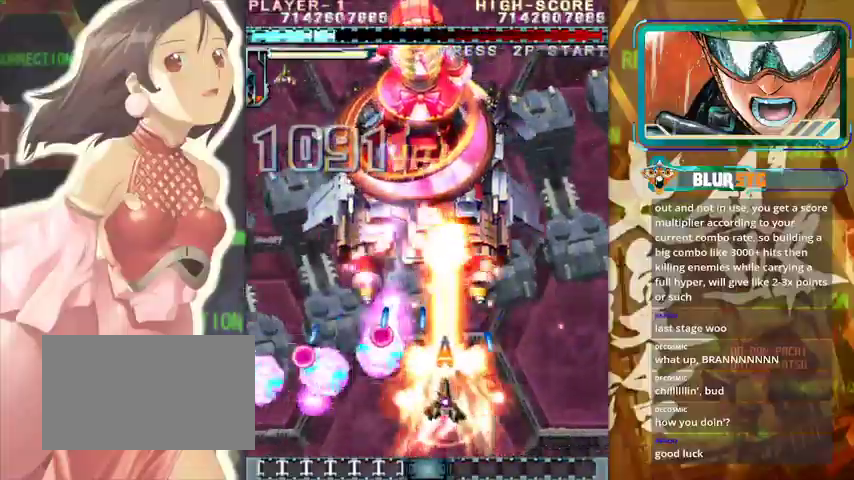
{"buttons": [], "left_stick": "up-left", "events": [[33, "left_stick", "down-left"], [167, "left_stick", "right"], [300, "left_stick", "up"], [400, "left_stick", "up-left"]]}
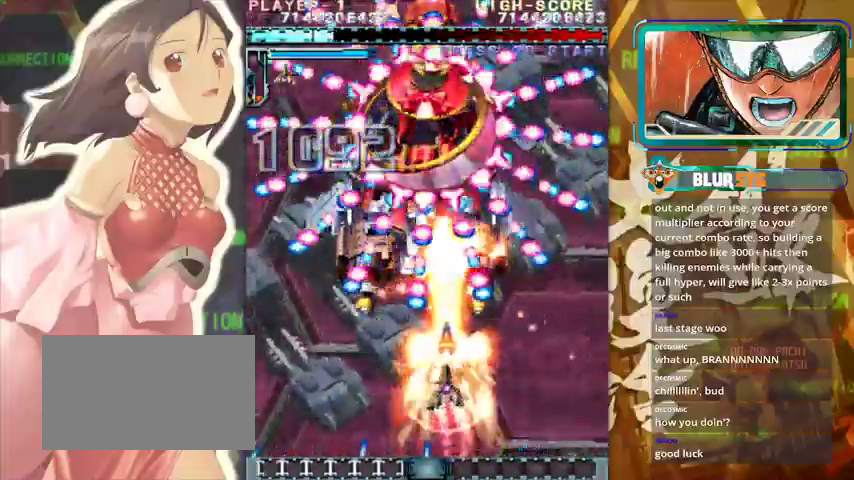
{"buttons": [], "left_stick": "center", "events": [[100, "left_stick", "center"], [167, "left_stick", "down-right"], [367, "left_stick", "center"]]}
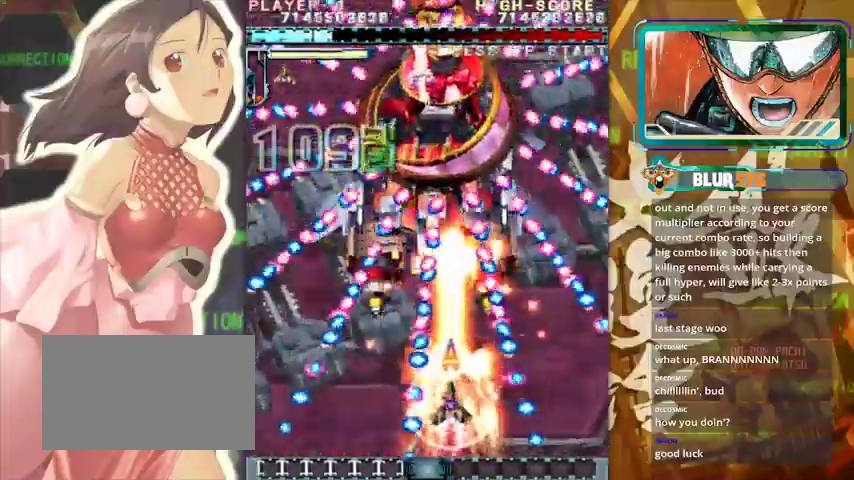
{"buttons": [], "left_stick": "center", "events": [[33, "left_stick", "right"], [100, "left_stick", "center"]]}
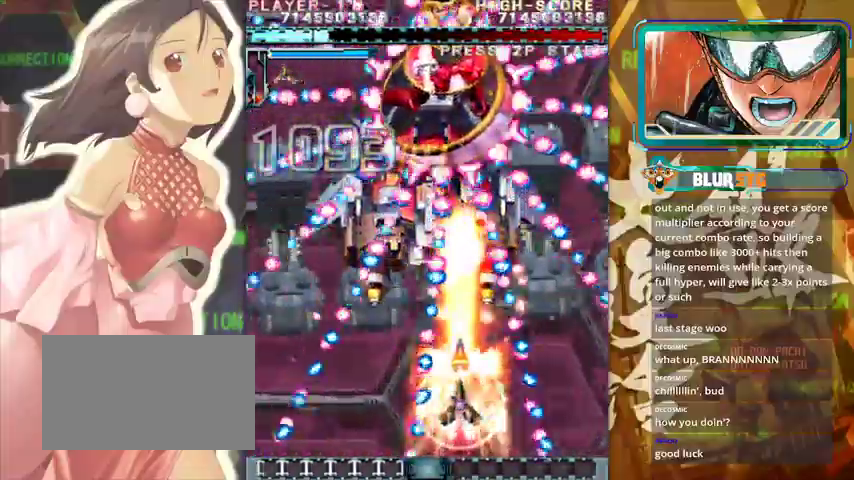
{"buttons": [], "left_stick": "center", "events": [[100, "left_stick", "right"], [200, "left_stick", "center"]]}
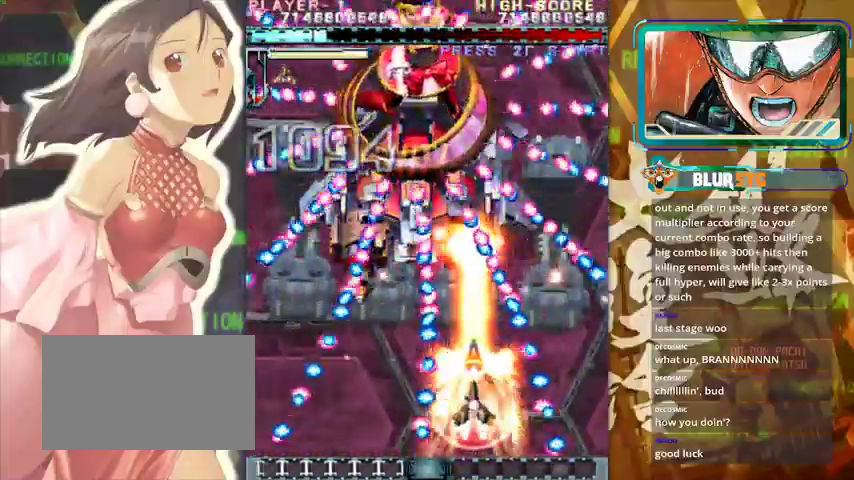
{"buttons": [], "left_stick": "center", "events": []}
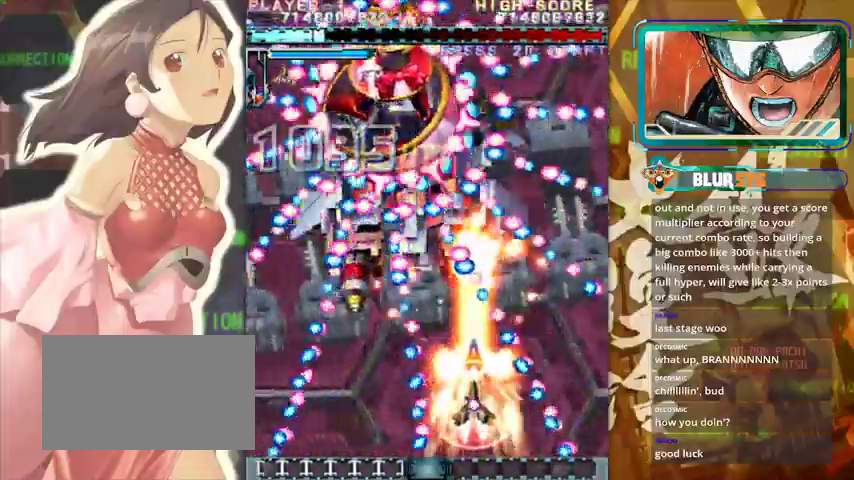
{"buttons": [], "left_stick": "center", "events": [[267, "left_stick", "left"], [400, "left_stick", "center"]]}
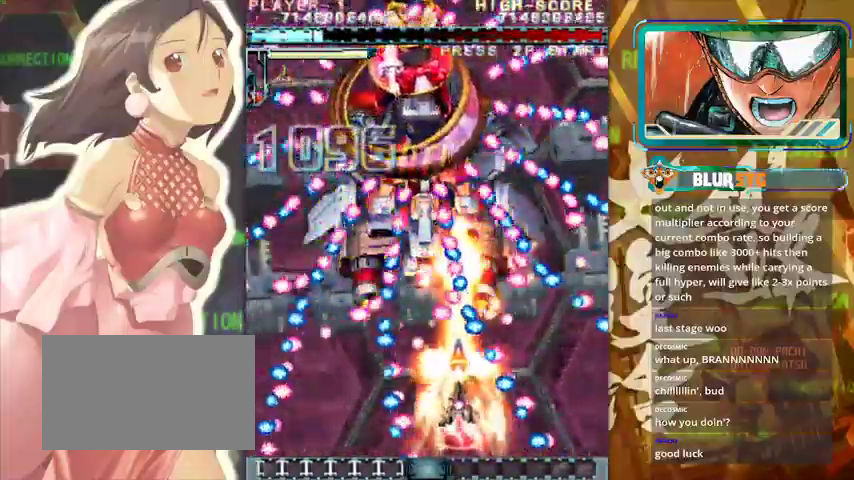
{"buttons": [], "left_stick": "center", "events": [[133, "left_stick", "down"], [200, "left_stick", "left"], [333, "left_stick", "up"], [467, "left_stick", "center"]]}
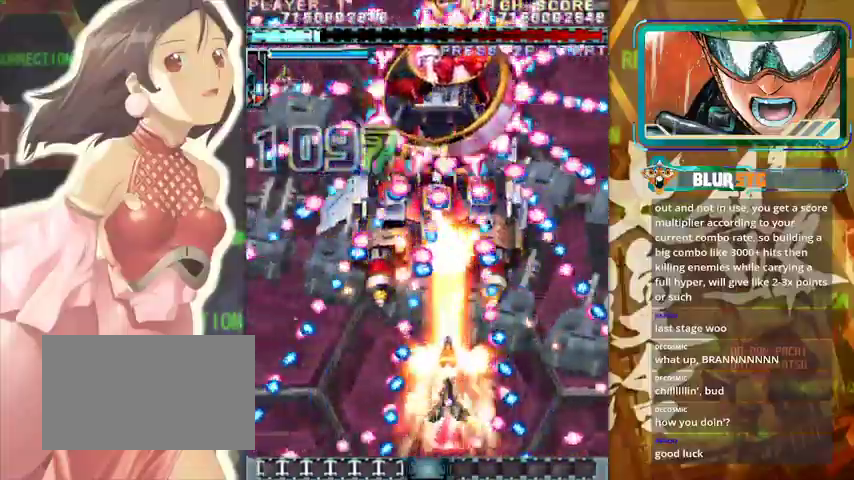
{"buttons": [], "left_stick": "center", "events": [[233, "left_stick", "down-right"], [467, "left_stick", "center"]]}
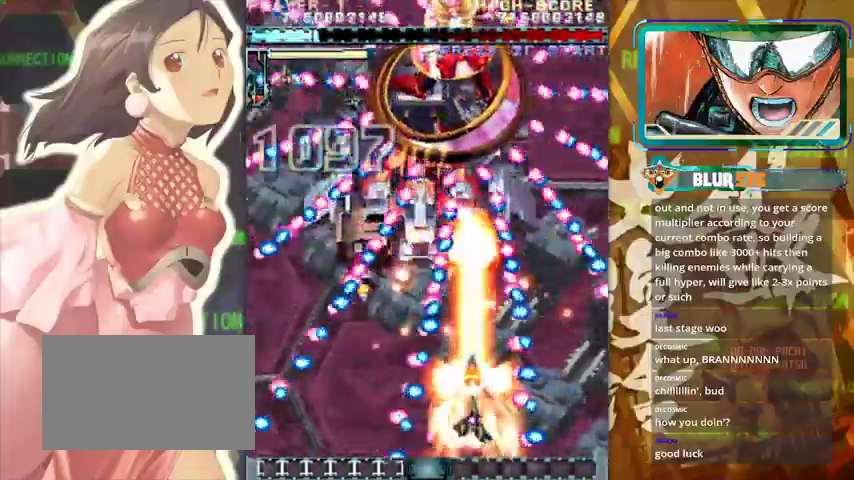
{"buttons": [], "left_stick": "center", "events": [[267, "left_stick", "right"], [367, "left_stick", "center"]]}